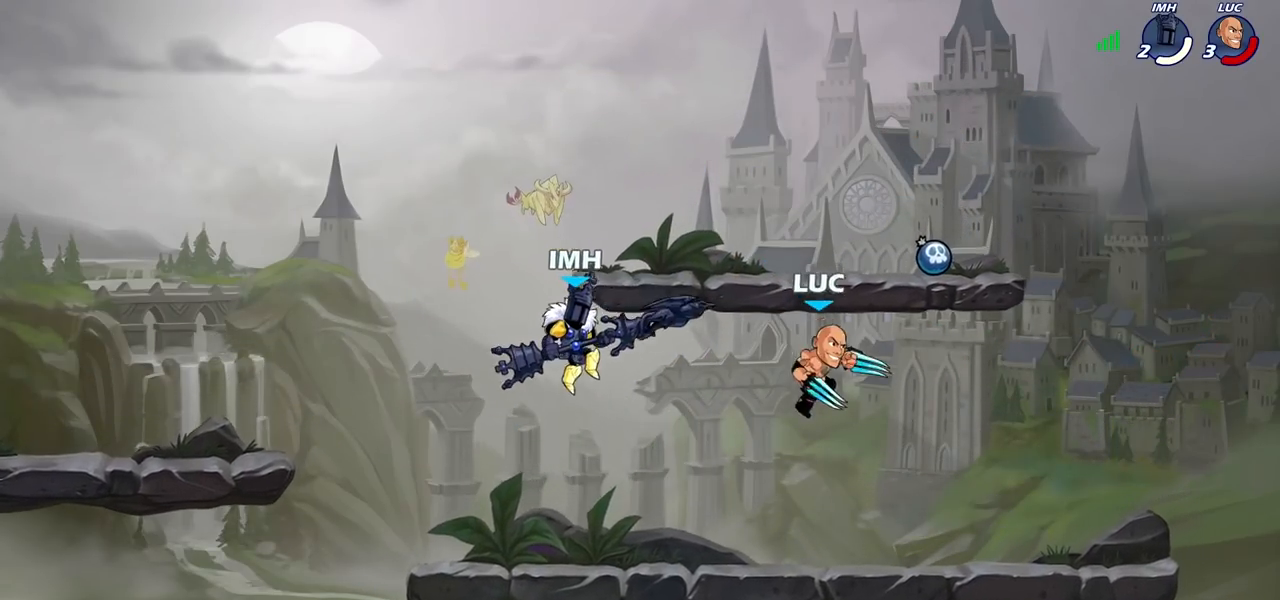
Gameplay with a controller (PlayStation layout); each line is a JSON object with the inputs held at the frame after it. "events" lists button and stick changes between this image and that frame as [ms after this image, input, new state], when the widget could be followed in between.
{"buttons": [], "left_stick": "up-left", "right_stick": "center", "events": [[300, "CROSS", "down"], [383, "left_stick", "up-left"], [433, "CROSS", "up"]]}
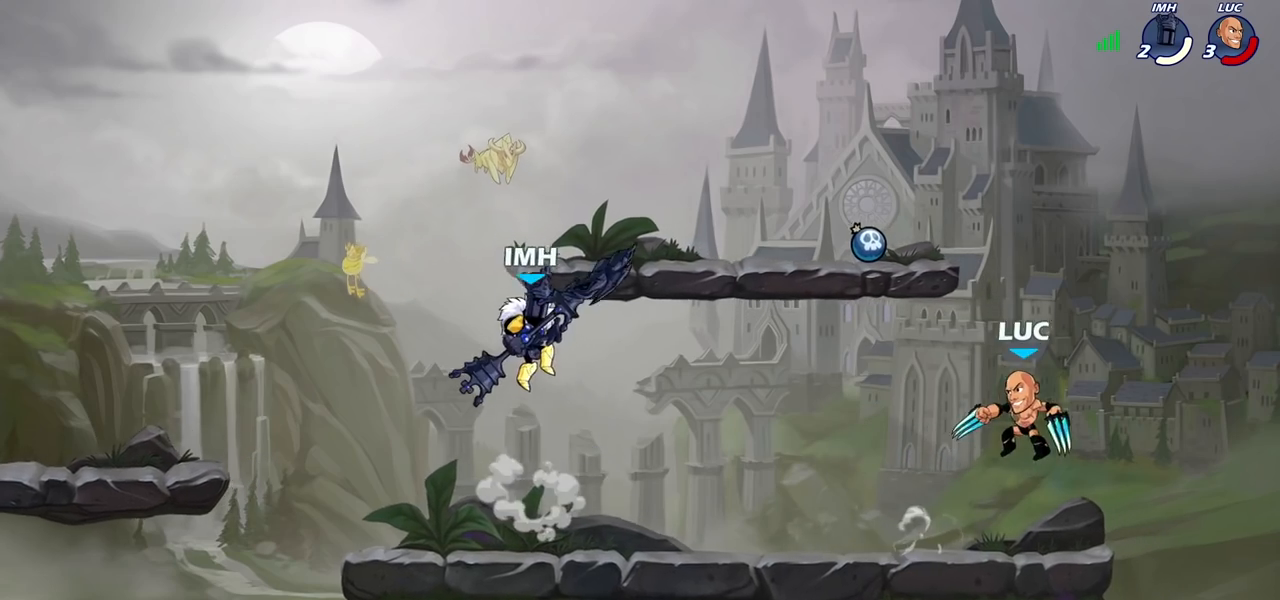
{"buttons": [], "left_stick": "center", "right_stick": "center", "events": [[50, "left_stick", "down-left"], [383, "left_stick", "center"]]}
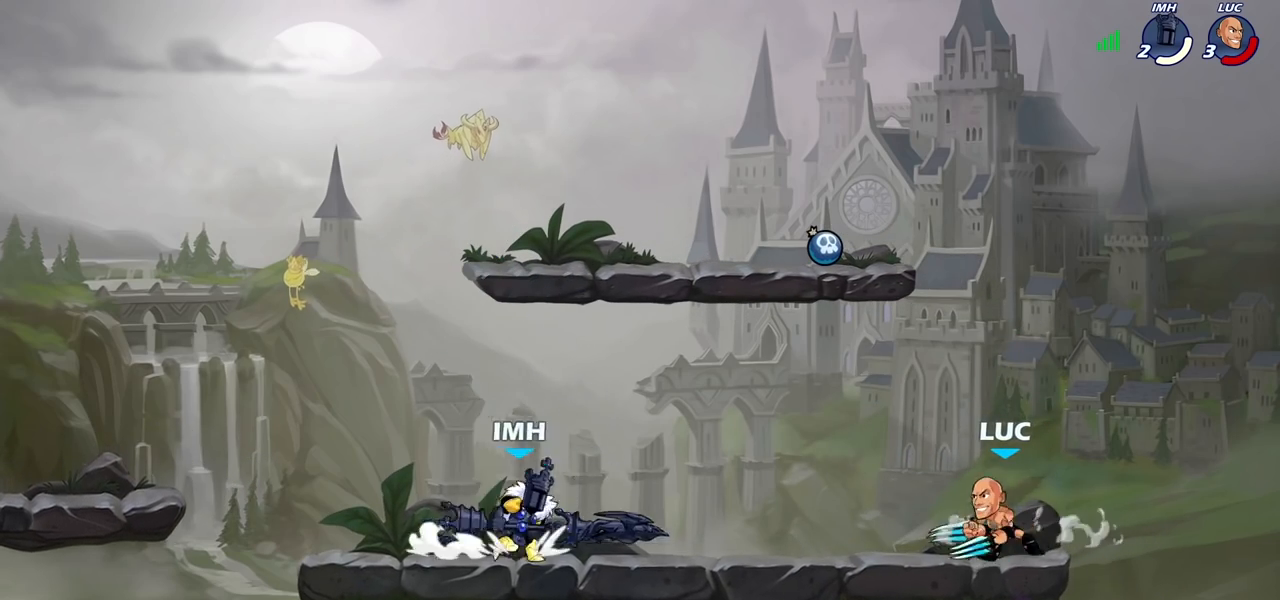
{"buttons": ["R2"], "left_stick": "left", "right_stick": "center", "events": [[367, "left_stick", "left"], [467, "R2", "down"]]}
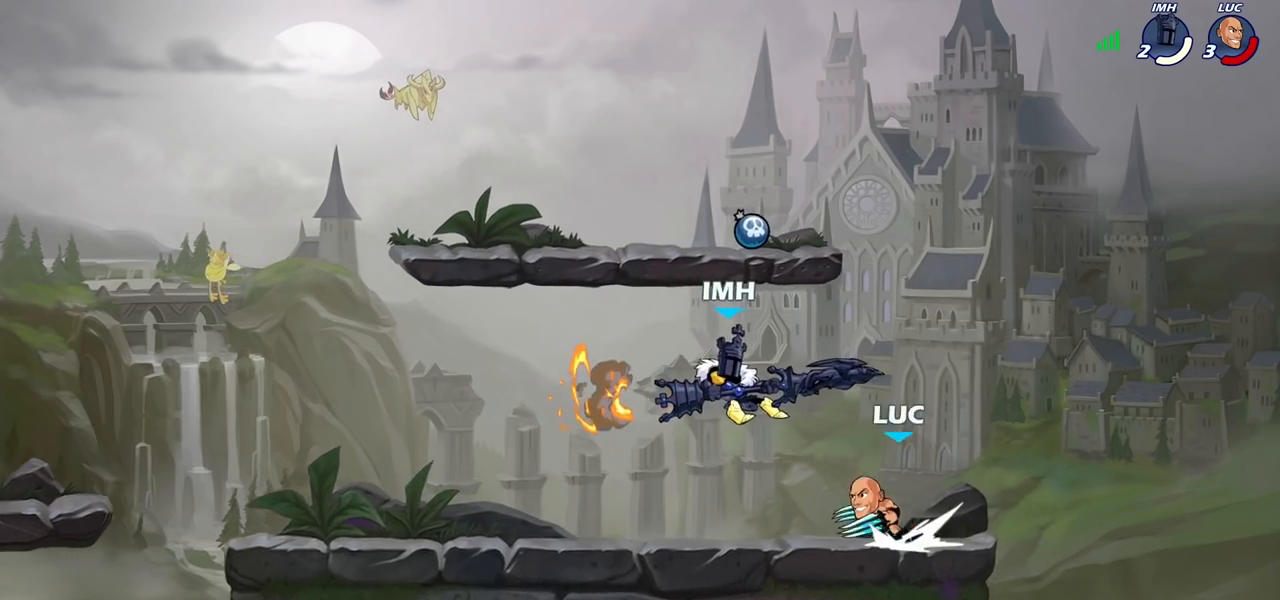
{"buttons": [], "left_stick": "center", "right_stick": "center", "events": [[50, "left_stick", "center"], [67, "R2", "up"], [183, "left_stick", "right"], [283, "SQUARE", "down"], [300, "left_stick", "down-right"], [383, "SQUARE", "up"], [467, "left_stick", "center"]]}
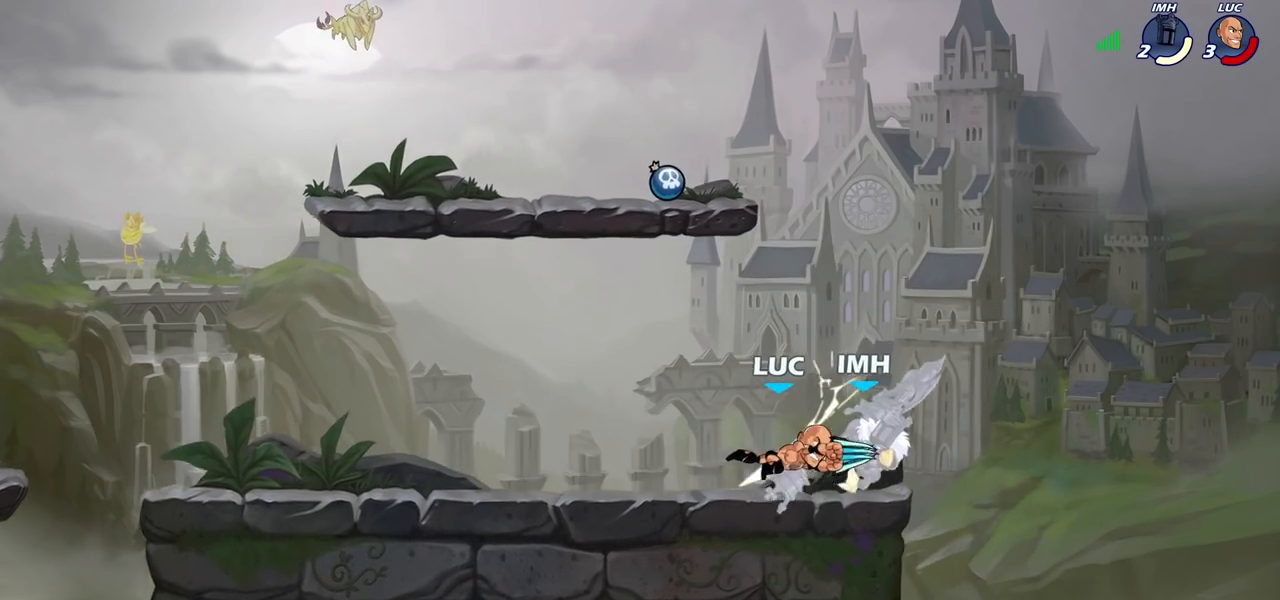
{"buttons": ["SQUARE"], "left_stick": "center", "right_stick": "center", "events": [[333, "SQUARE", "down"], [417, "SQUARE", "up"], [483, "SQUARE", "down"]]}
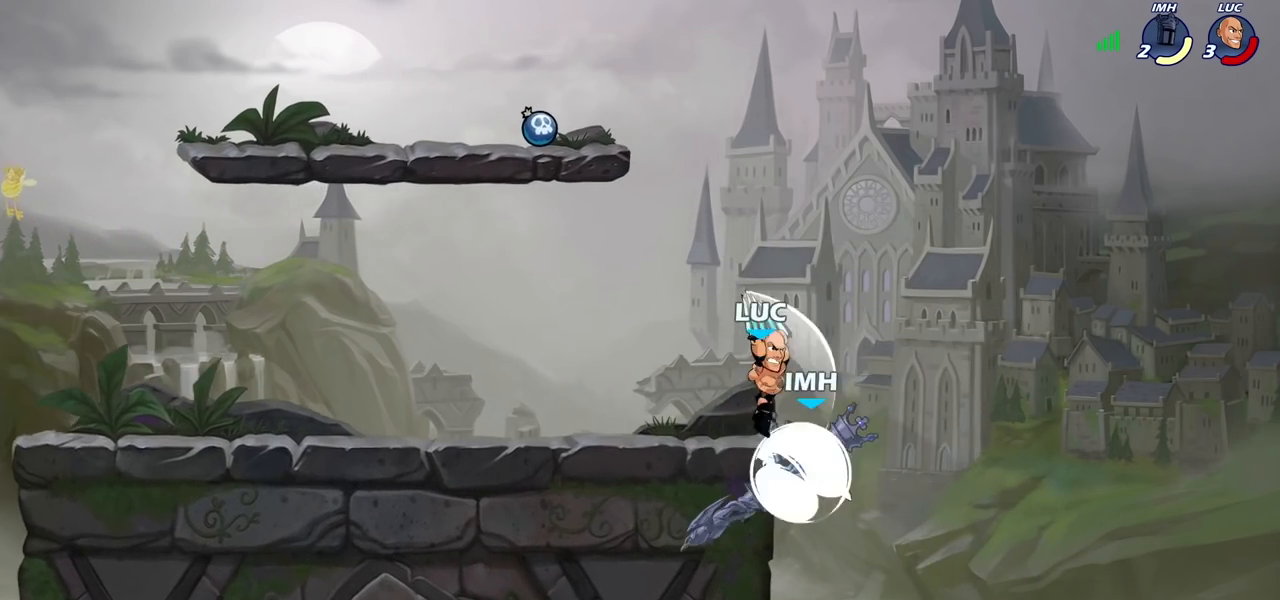
{"buttons": [], "left_stick": "center", "right_stick": "center", "events": [[67, "SQUARE", "up"], [133, "SQUARE", "down"], [233, "SQUARE", "up"]]}
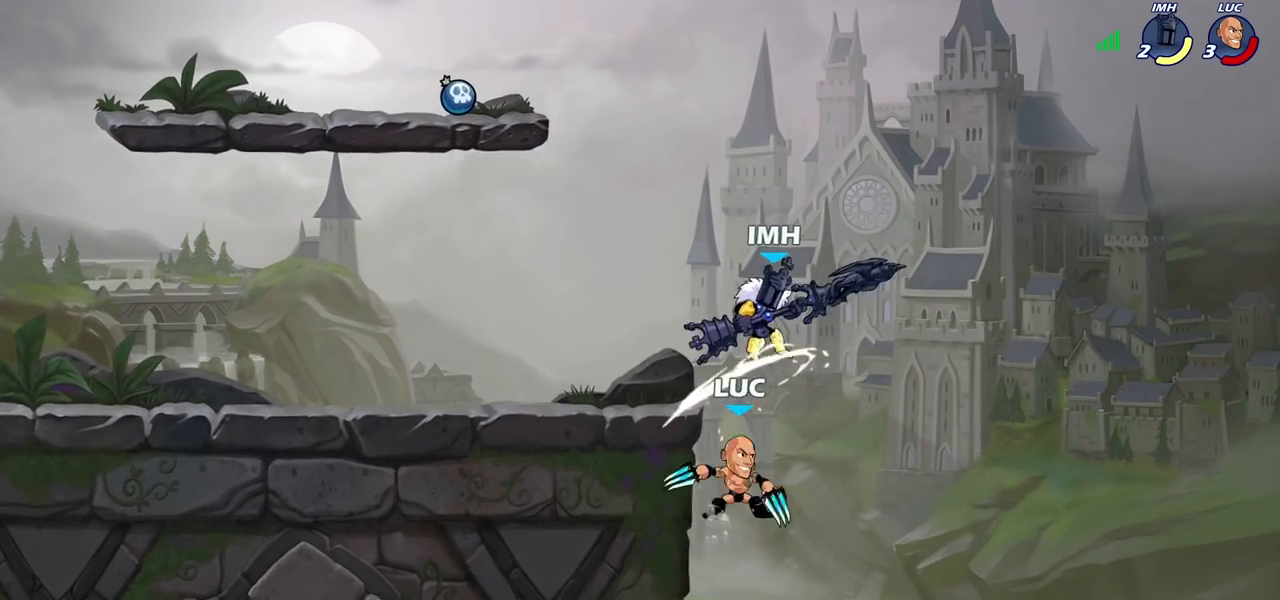
{"buttons": [], "left_stick": "down-left", "right_stick": "center", "events": [[67, "left_stick", "up-left"], [83, "CROSS", "down"], [167, "left_stick", "center"], [183, "CROSS", "up"], [333, "left_stick", "left"], [500, "left_stick", "down-left"]]}
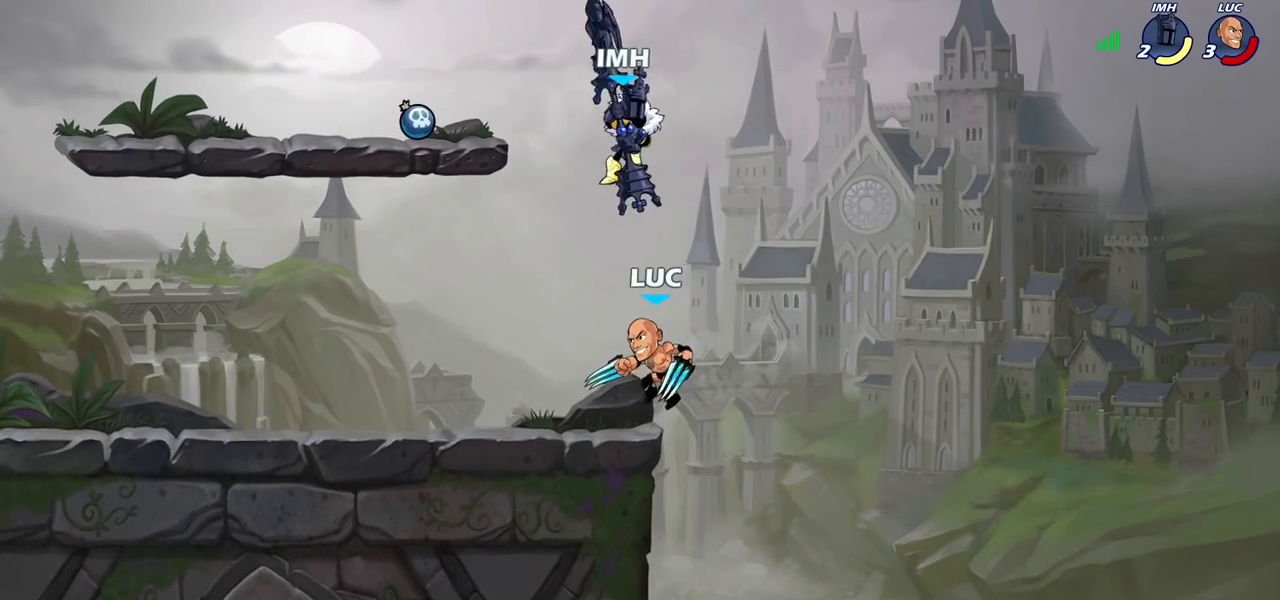
{"buttons": [], "left_stick": "center", "right_stick": "center", "events": [[133, "R2", "down"], [183, "SQUARE", "down"], [250, "SQUARE", "up"], [250, "left_stick", "center"], [267, "R2", "up"]]}
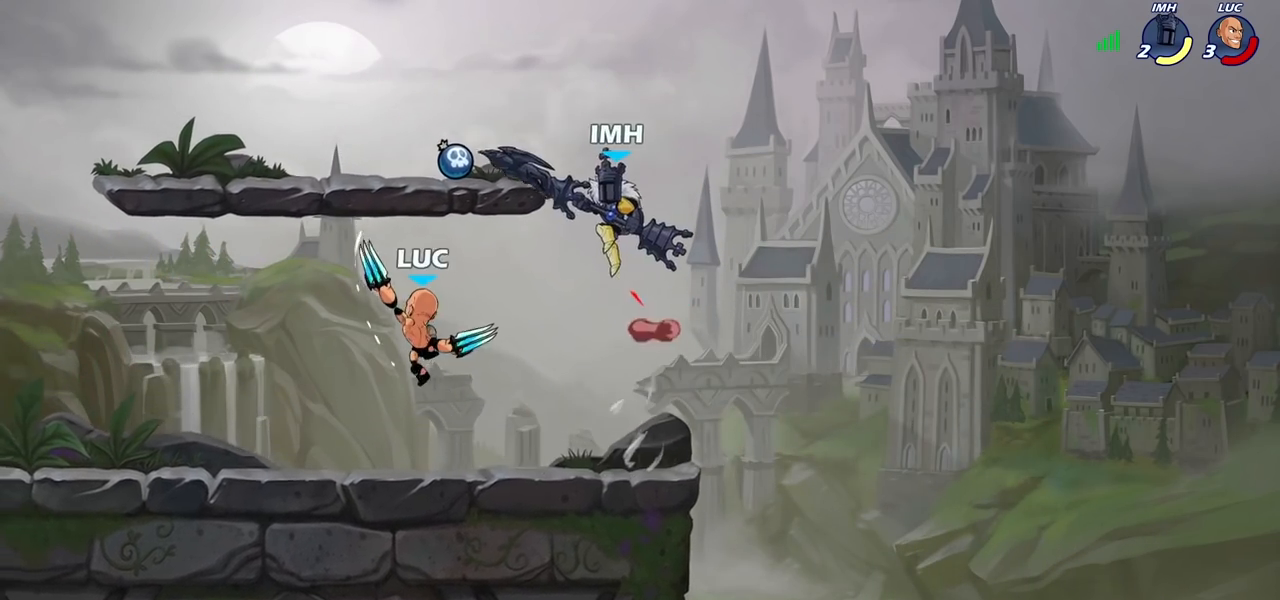
{"buttons": ["R2"], "left_stick": "up-left", "right_stick": "center", "events": [[183, "left_stick", "left"], [317, "CROSS", "down"], [350, "left_stick", "up-left"], [383, "R2", "down"], [450, "CROSS", "up"]]}
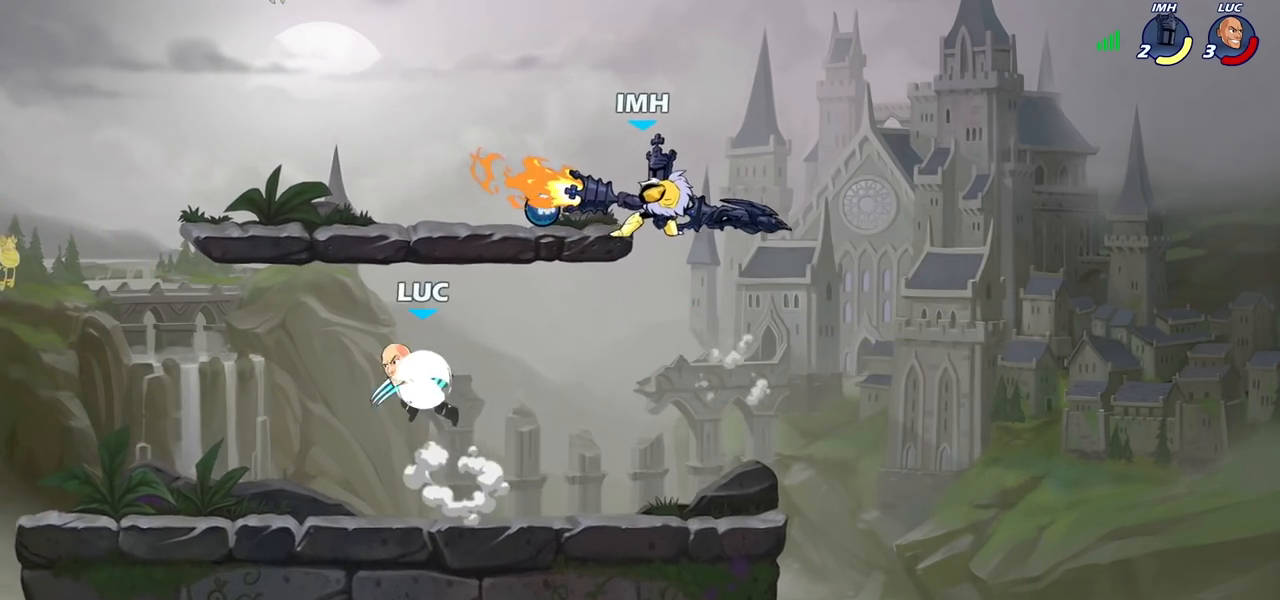
{"buttons": [], "left_stick": "down-left", "right_stick": "center", "events": [[83, "left_stick", "down-left"], [133, "R2", "up"], [217, "left_stick", "down-right"], [483, "left_stick", "down-left"]]}
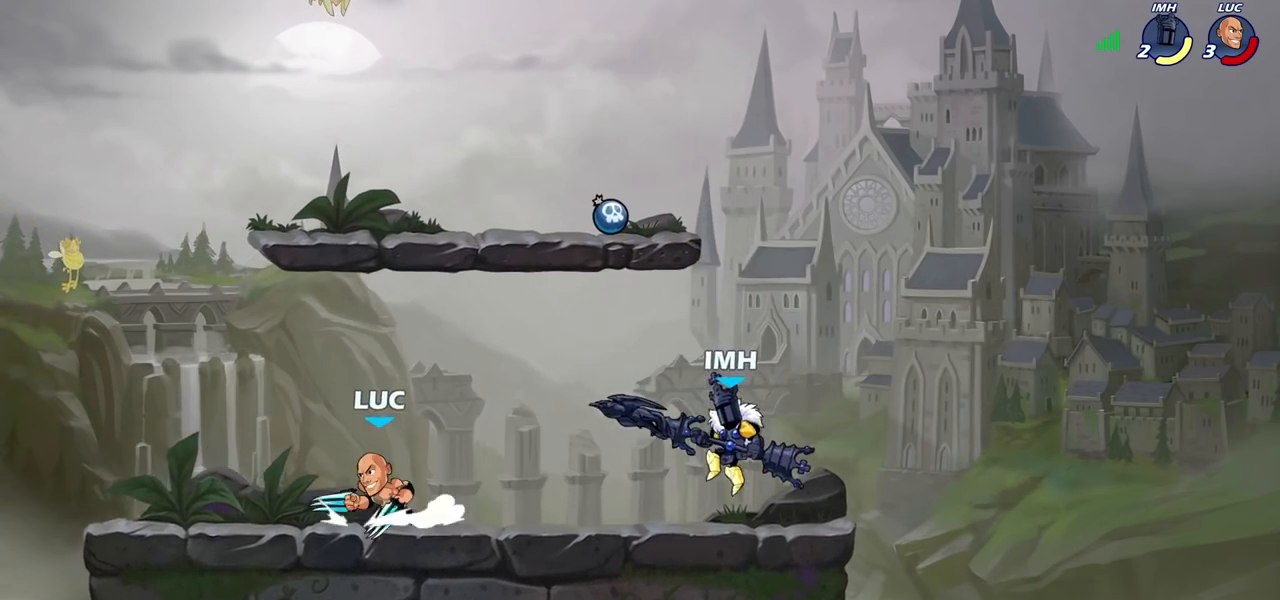
{"buttons": [], "left_stick": "center", "right_stick": "center", "events": [[17, "left_stick", "left"], [217, "left_stick", "right"], [267, "CIRCLE", "down"], [300, "left_stick", "center"], [333, "CIRCLE", "up"]]}
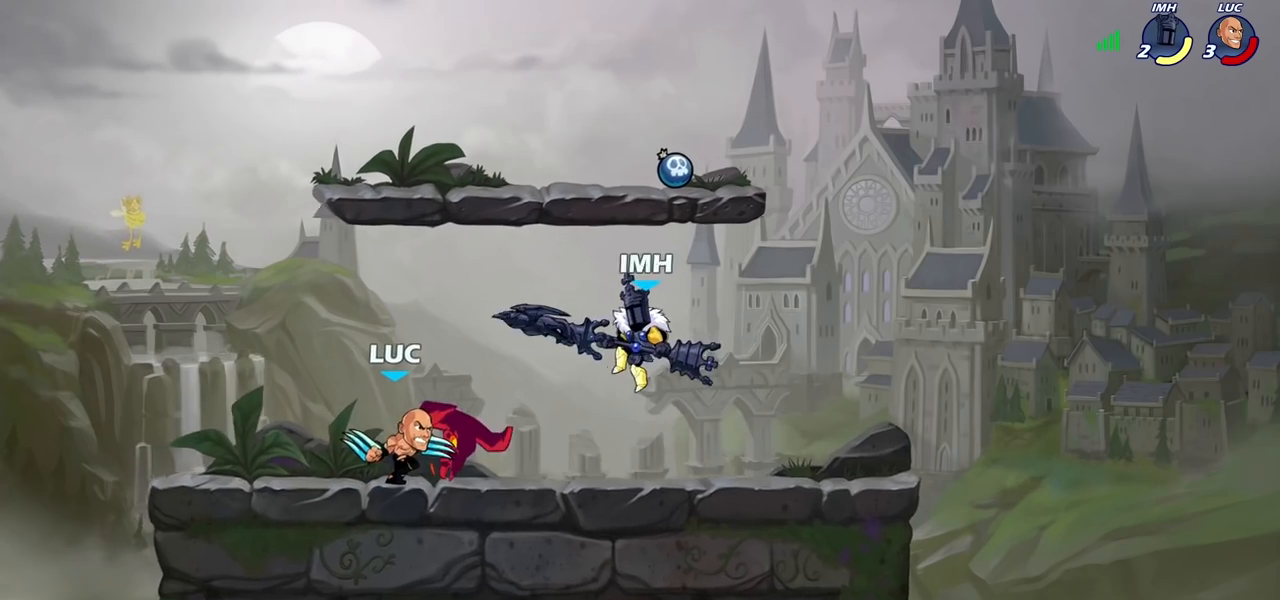
{"buttons": [], "left_stick": "center", "right_stick": "center", "events": []}
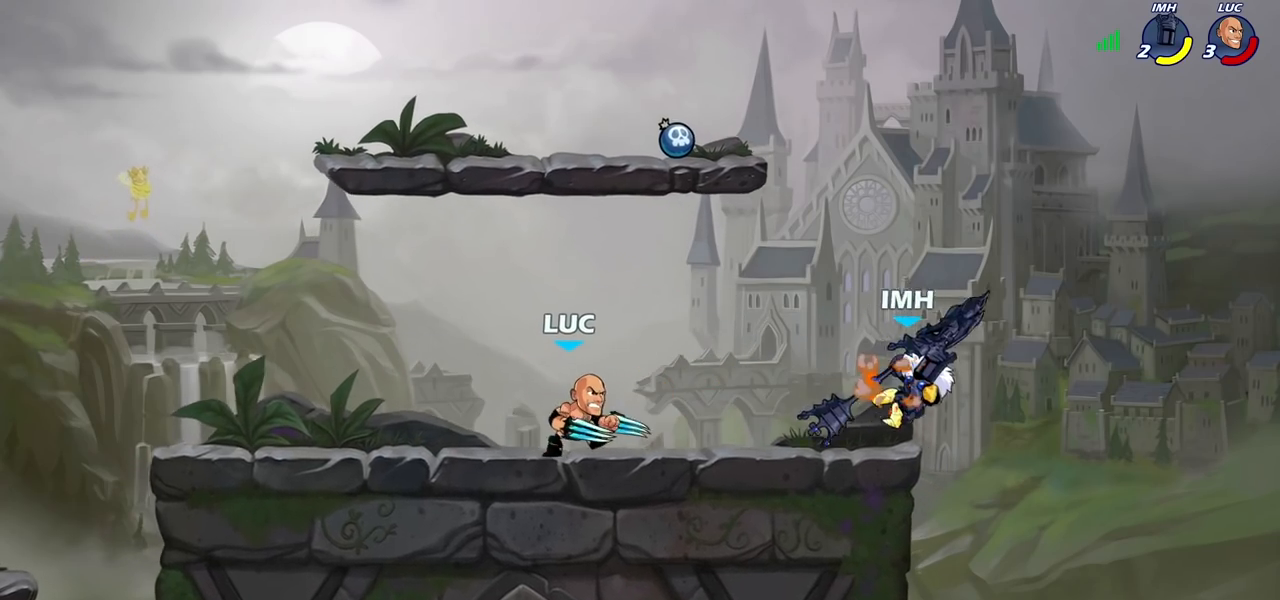
{"buttons": [], "left_stick": "center", "right_stick": "center", "events": []}
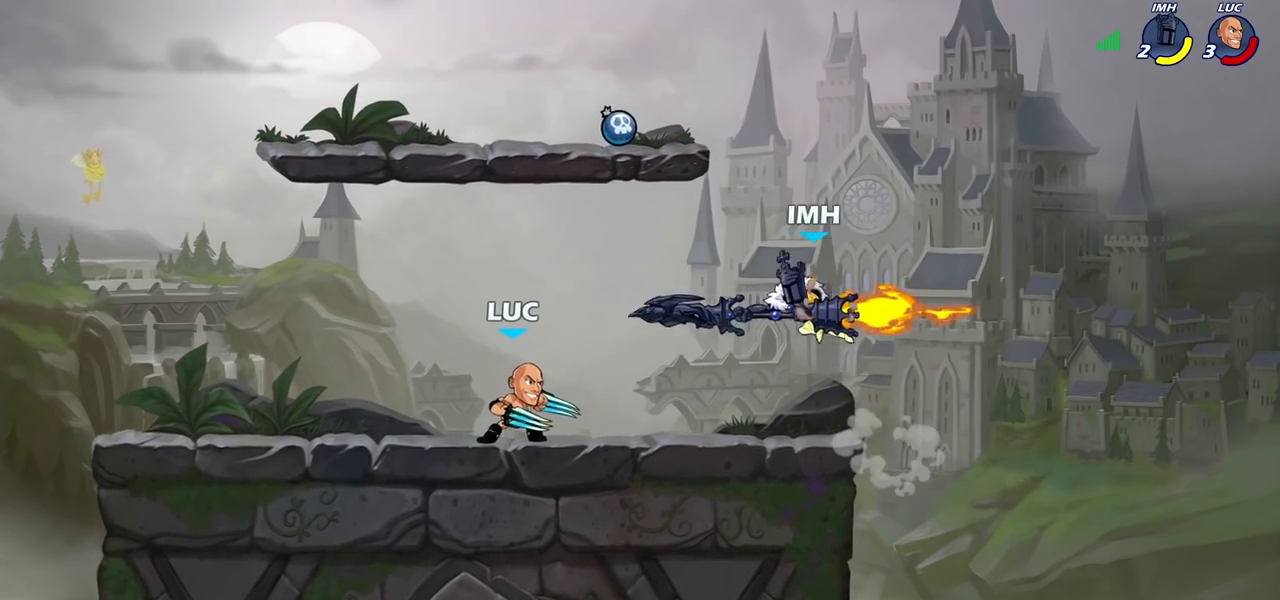
{"buttons": [], "left_stick": "up-right", "right_stick": "center", "events": [[183, "CIRCLE", "down"], [250, "CIRCLE", "up"], [483, "left_stick", "up-right"]]}
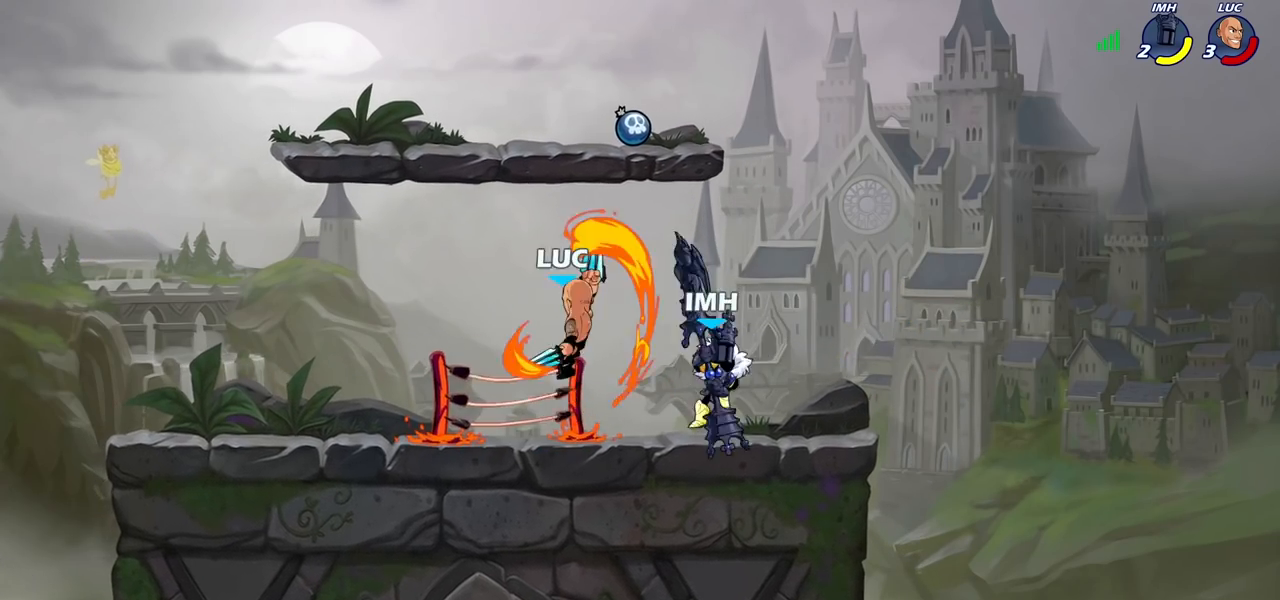
{"buttons": [], "left_stick": "right", "right_stick": "center", "events": [[183, "left_stick", "center"], [283, "left_stick", "right"]]}
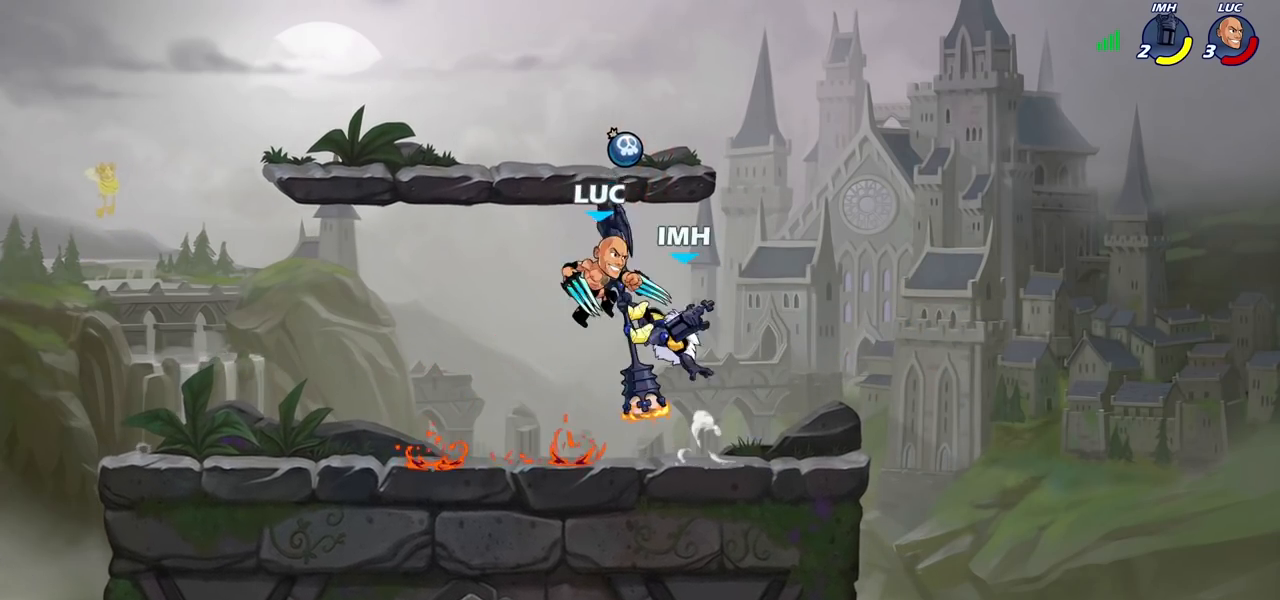
{"buttons": [], "left_stick": "center", "right_stick": "center", "events": [[133, "left_stick", "down"], [333, "left_stick", "center"]]}
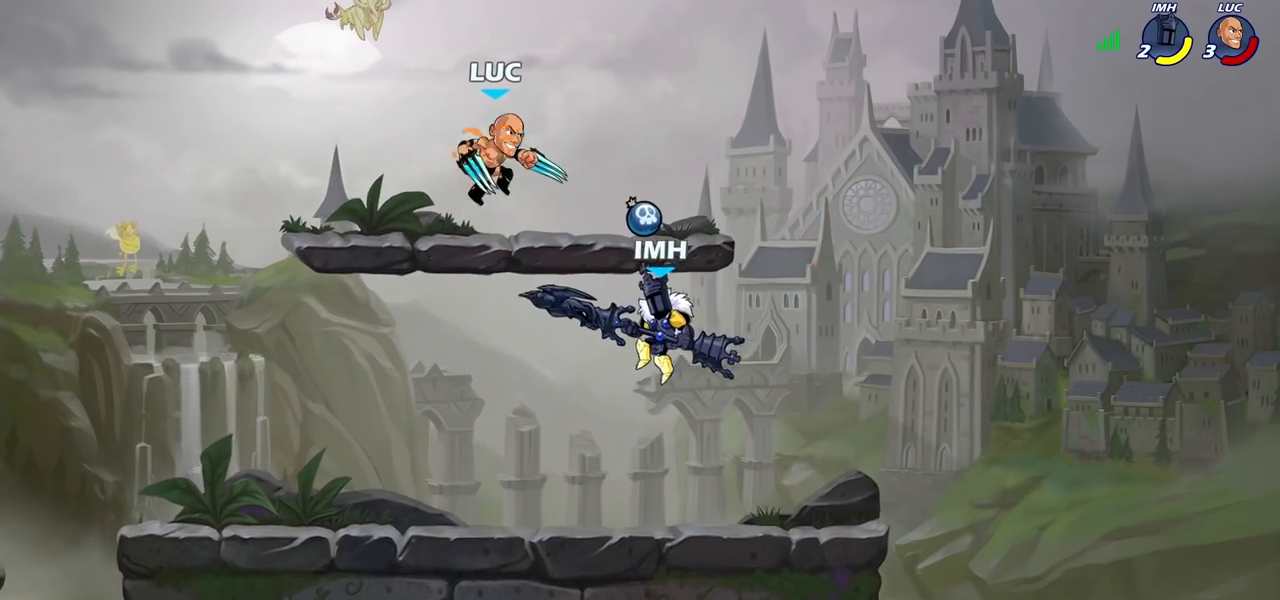
{"buttons": [], "left_stick": "left", "right_stick": "center", "events": [[67, "left_stick", "right"], [183, "left_stick", "up"], [217, "R2", "down"], [367, "left_stick", "left"], [467, "R2", "up"]]}
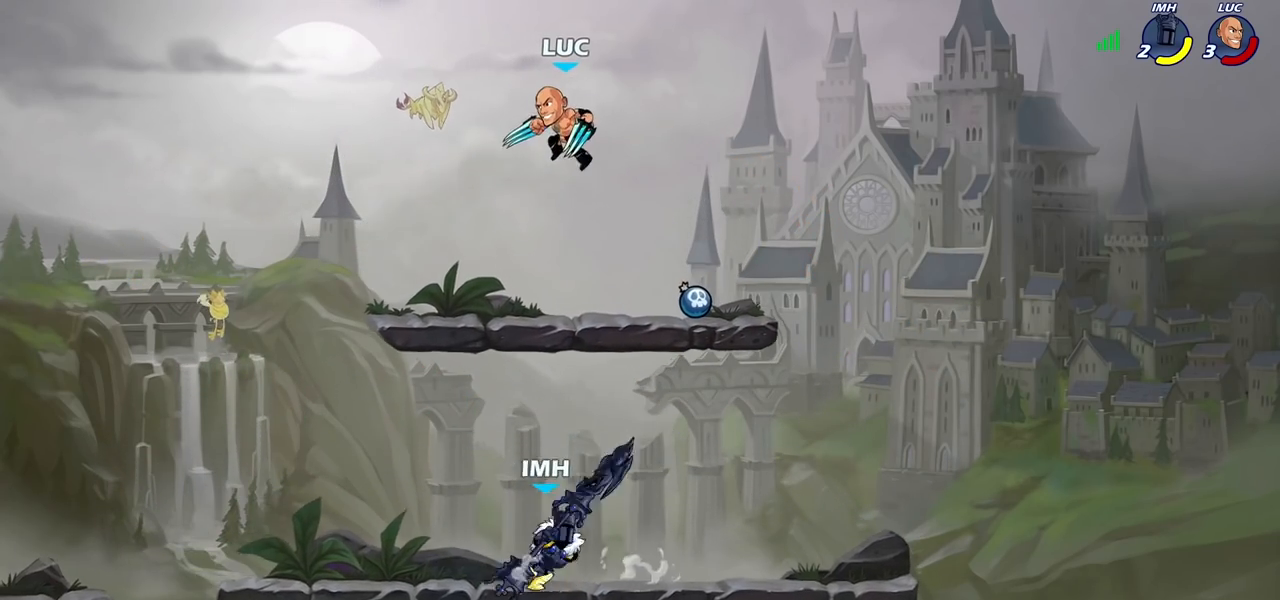
{"buttons": [], "left_stick": "down-left", "right_stick": "center", "events": [[100, "left_stick", "down-left"]]}
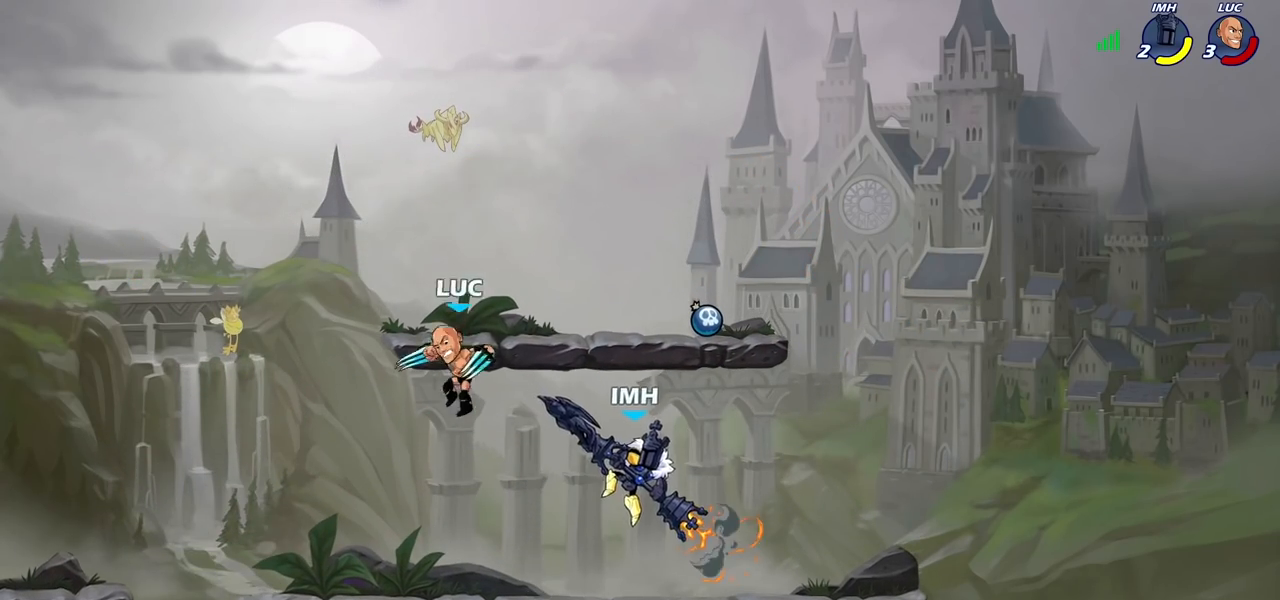
{"buttons": [], "left_stick": "center", "right_stick": "center", "events": [[17, "left_stick", "left"], [67, "CROSS", "down"], [200, "CROSS", "up"], [317, "left_stick", "down"], [400, "SQUARE", "down"], [400, "left_stick", "right"], [467, "SQUARE", "up"], [500, "left_stick", "center"]]}
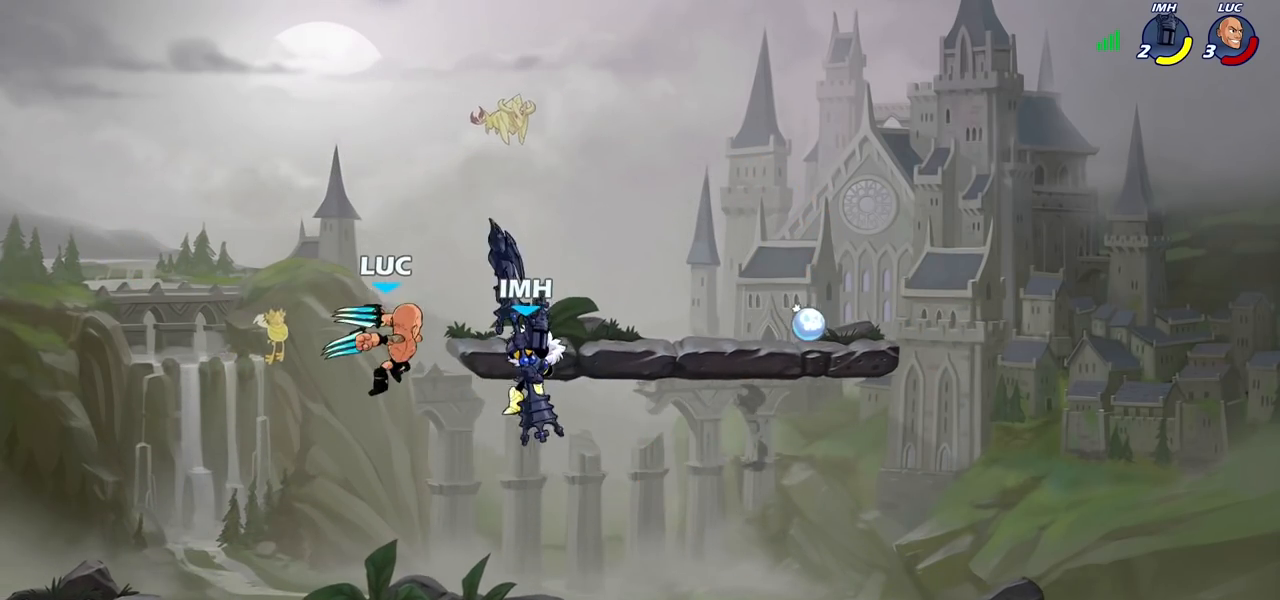
{"buttons": [], "left_stick": "left", "right_stick": "center", "events": [[233, "left_stick", "right"], [467, "left_stick", "left"]]}
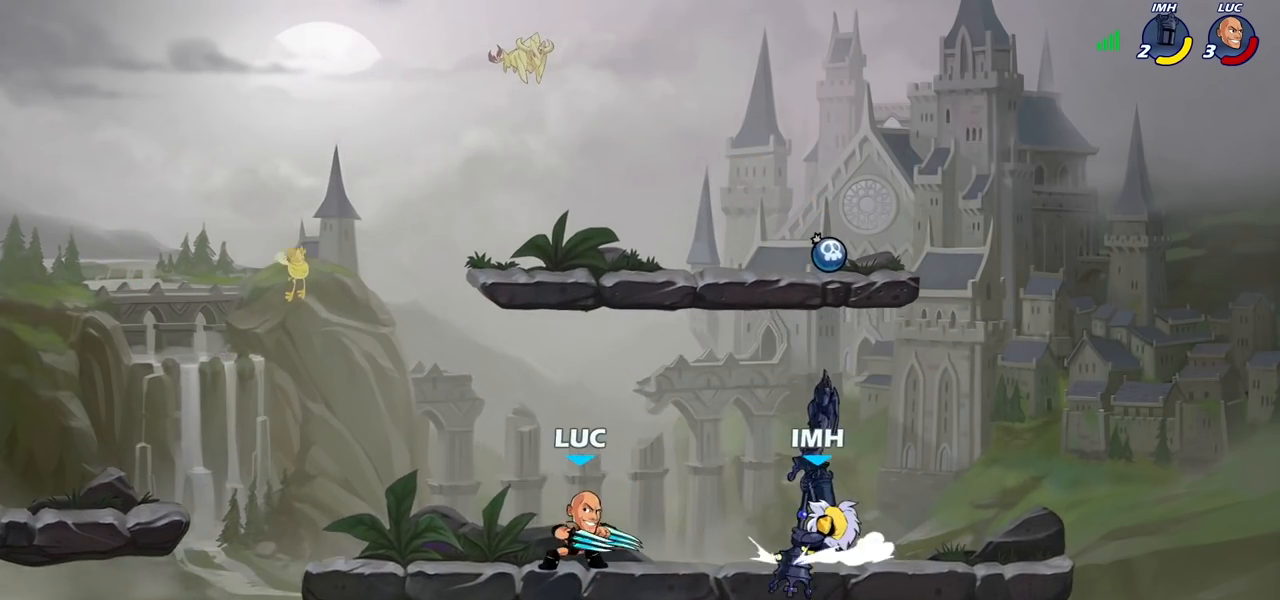
{"buttons": ["SQUARE"], "left_stick": "right", "right_stick": "center", "events": [[233, "left_stick", "center"], [483, "left_stick", "right"], [500, "SQUARE", "down"]]}
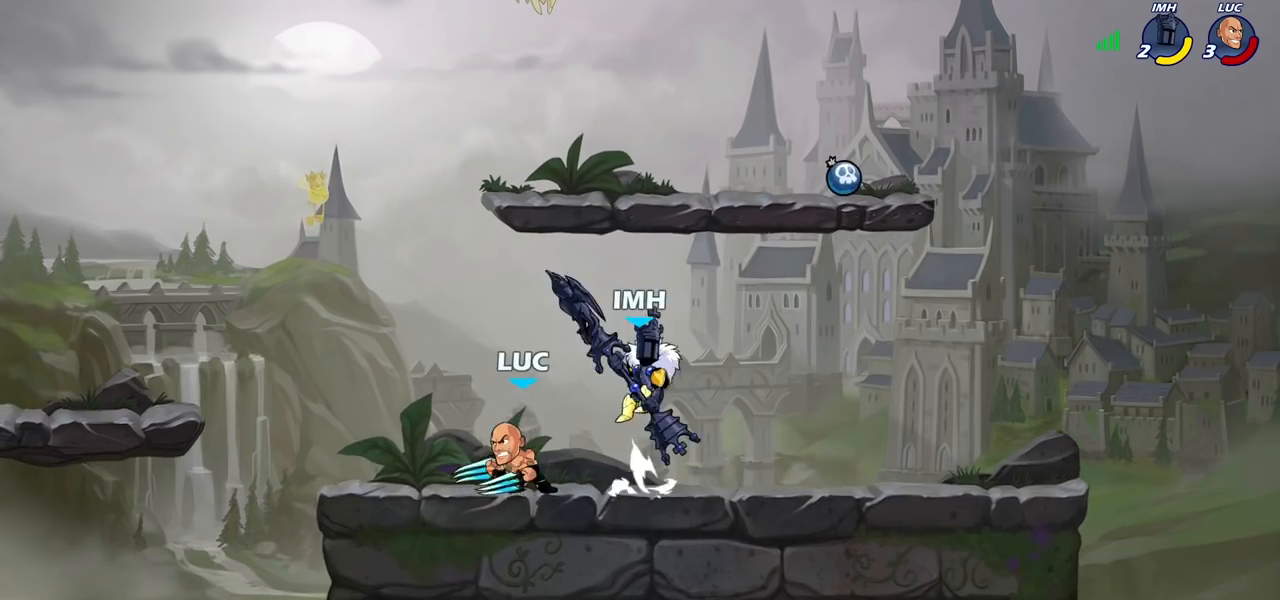
{"buttons": [], "left_stick": "right", "right_stick": "center", "events": [[33, "left_stick", "center"], [67, "SQUARE", "up"], [500, "left_stick", "right"]]}
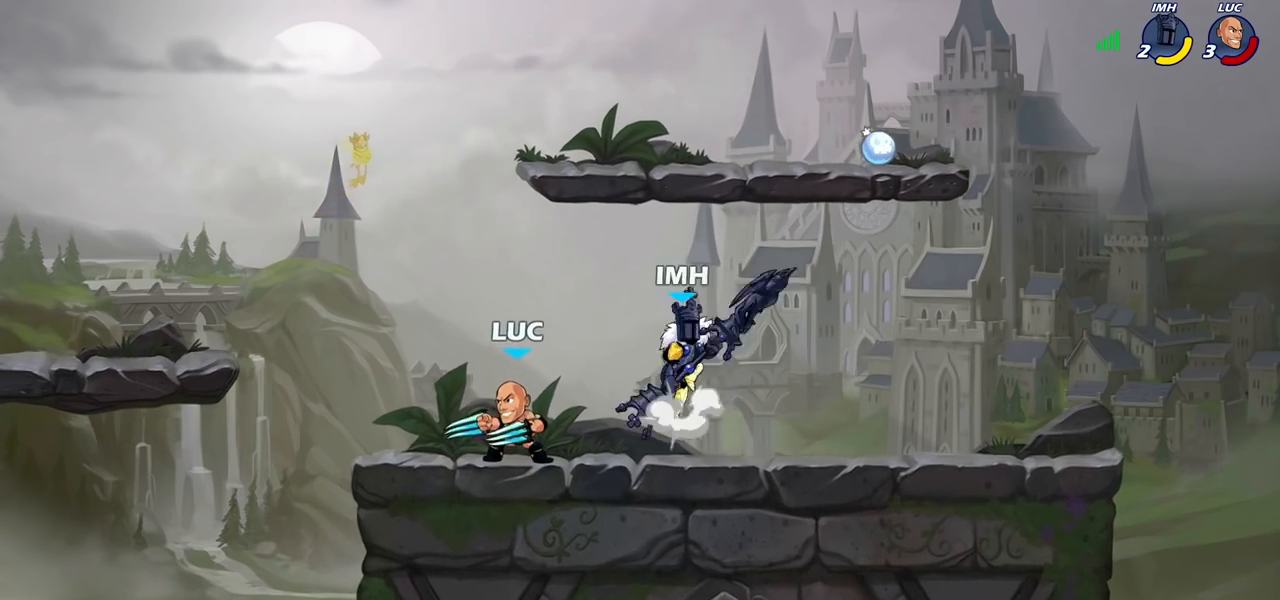
{"buttons": [], "left_stick": "left", "right_stick": "center", "events": [[83, "R2", "down"], [317, "R2", "up"], [317, "left_stick", "left"]]}
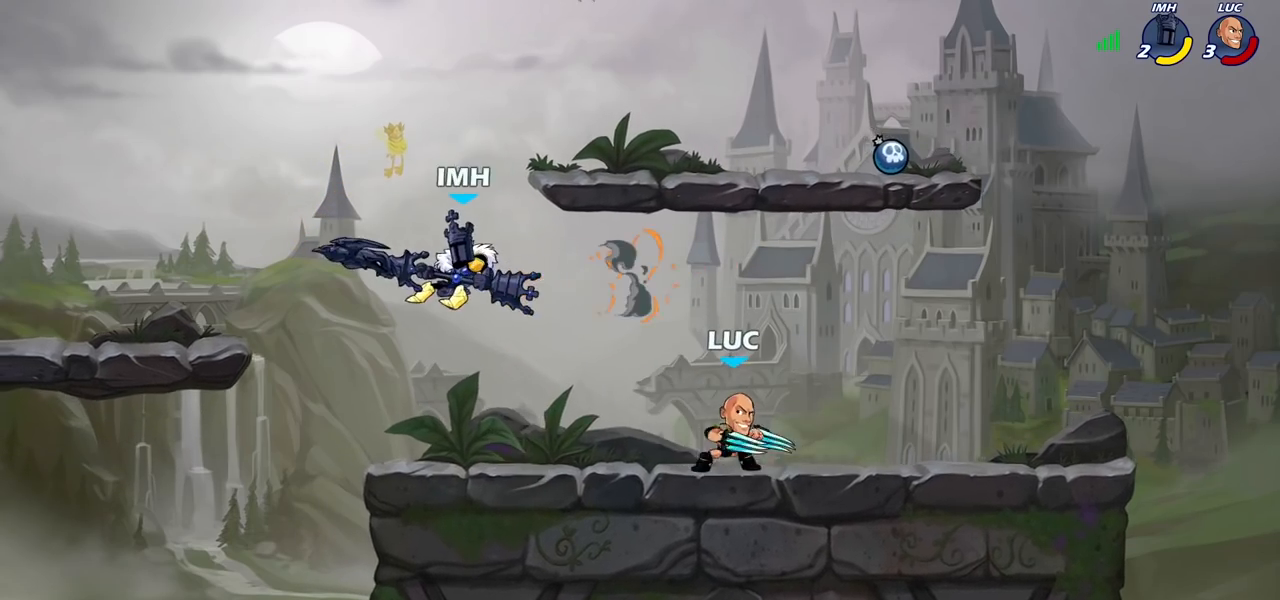
{"buttons": [], "left_stick": "center", "right_stick": "center", "events": [[217, "R2", "down"], [250, "CROSS", "down"], [300, "CIRCLE", "down"], [317, "CROSS", "up"], [367, "R2", "up"], [367, "left_stick", "center"], [383, "CIRCLE", "up"]]}
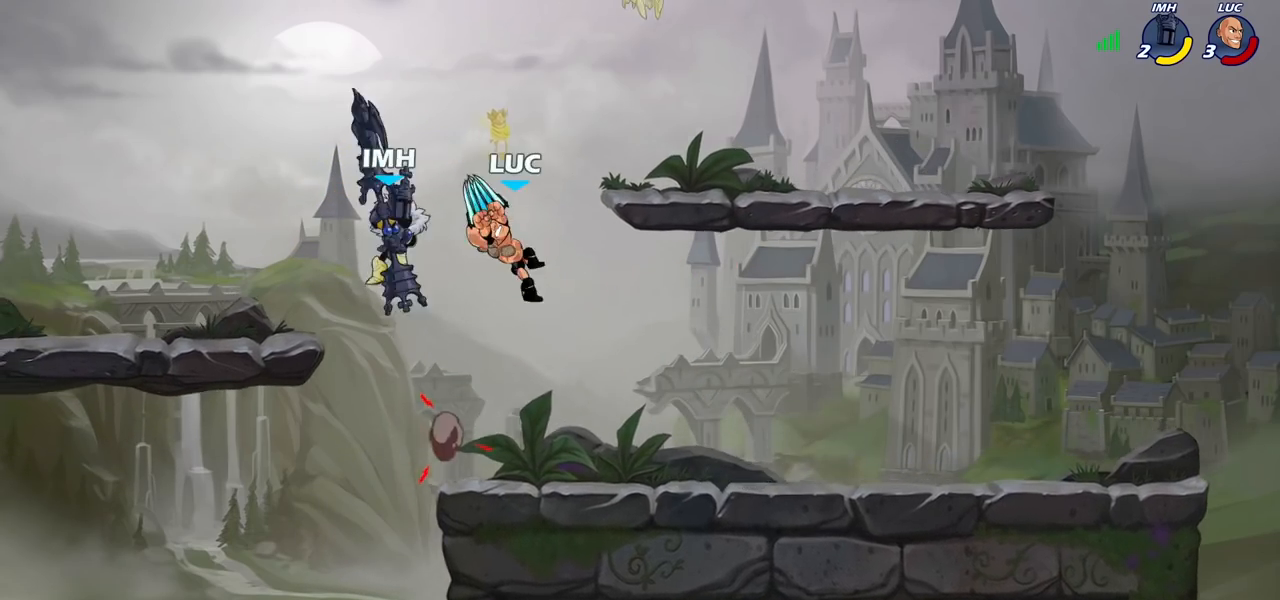
{"buttons": [], "left_stick": "down-left", "right_stick": "center", "events": [[367, "left_stick", "down"], [450, "left_stick", "down-left"]]}
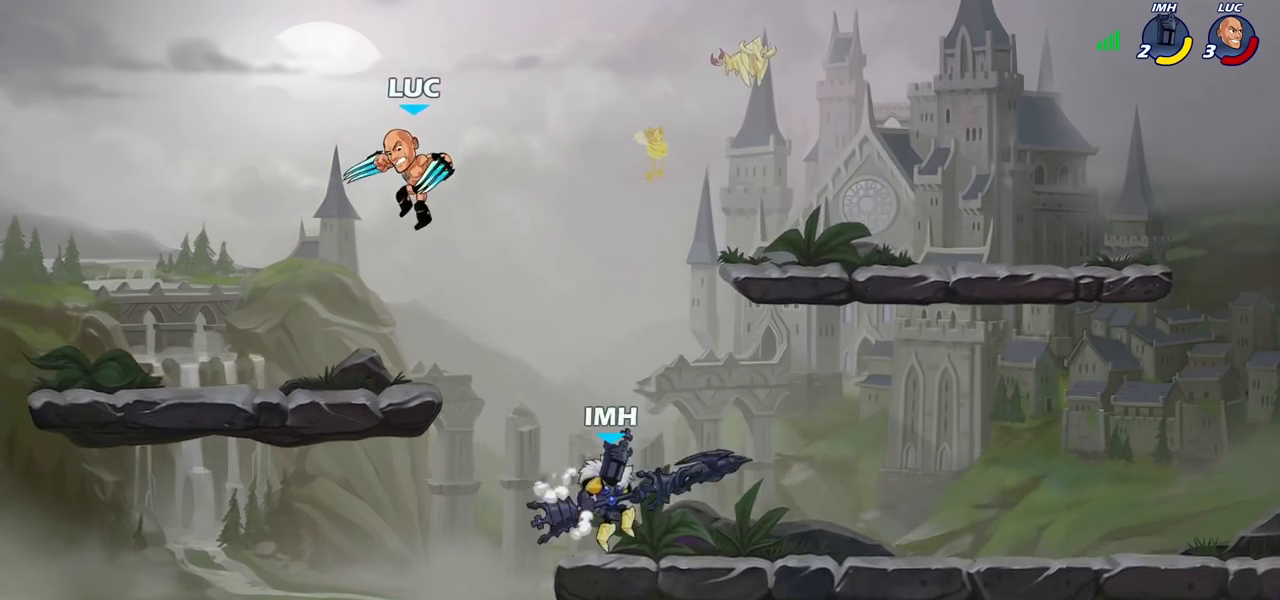
{"buttons": [], "left_stick": "right", "right_stick": "center", "events": [[200, "left_stick", "up-left"], [483, "left_stick", "right"]]}
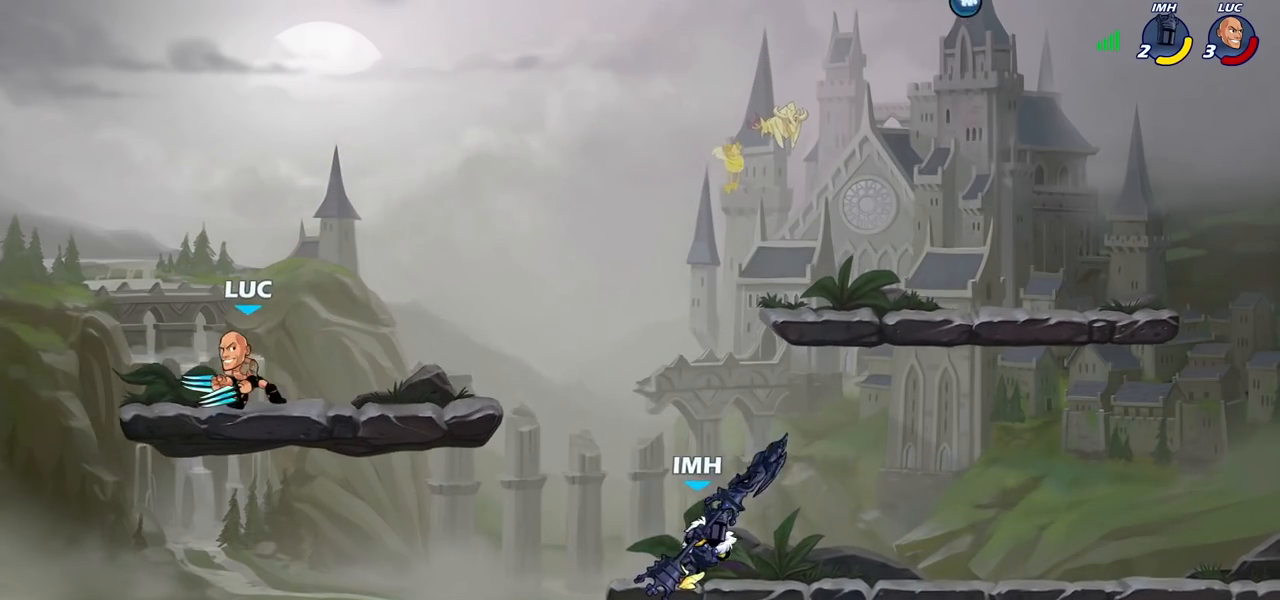
{"buttons": [], "left_stick": "down", "right_stick": "center", "events": [[383, "R2", "down"], [400, "CIRCLE", "down"], [400, "left_stick", "down"], [500, "CIRCLE", "up"], [500, "R2", "up"]]}
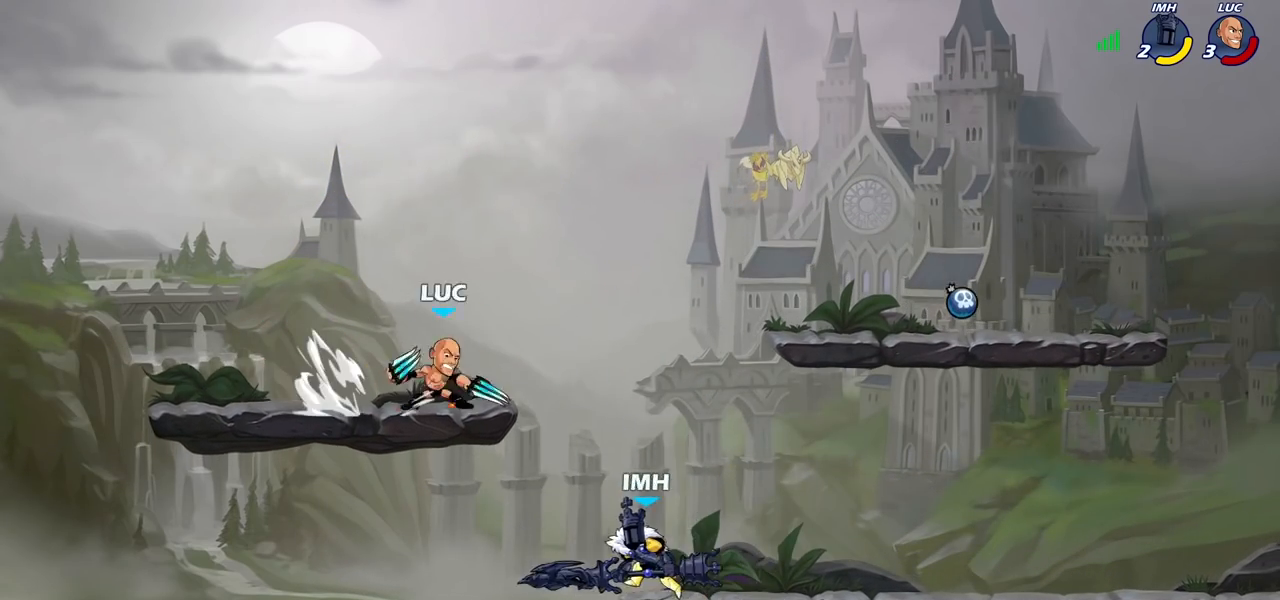
{"buttons": [], "left_stick": "center", "right_stick": "center", "events": [[83, "left_stick", "center"]]}
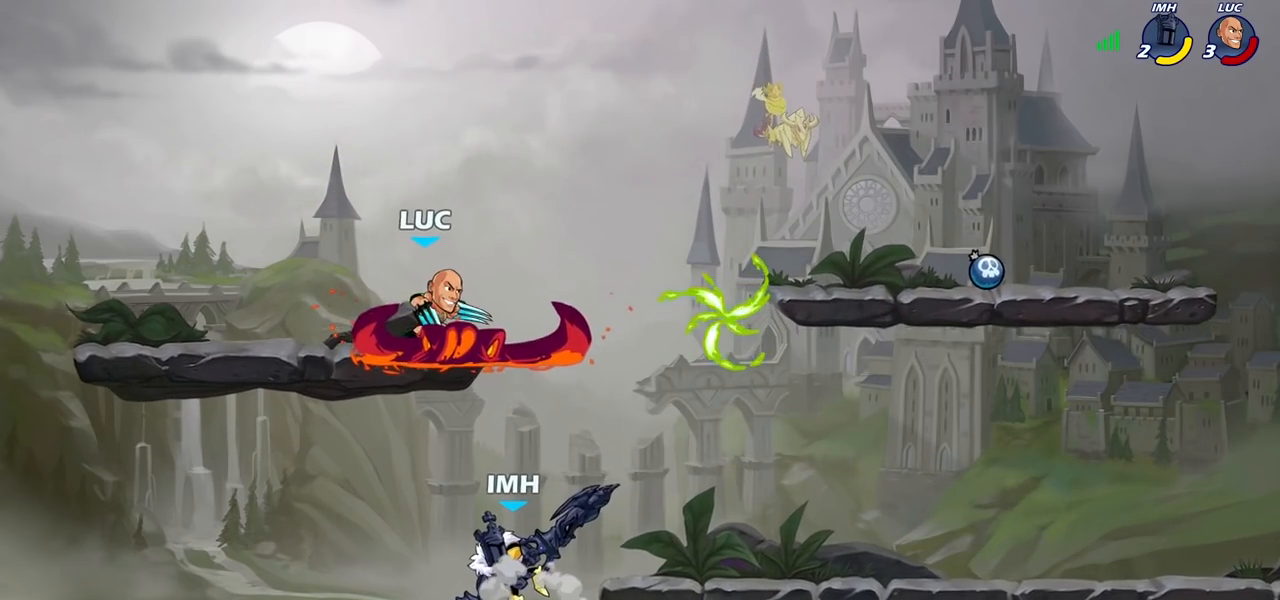
{"buttons": [], "left_stick": "center", "right_stick": "center", "events": [[150, "left_stick", "right"], [267, "left_stick", "center"]]}
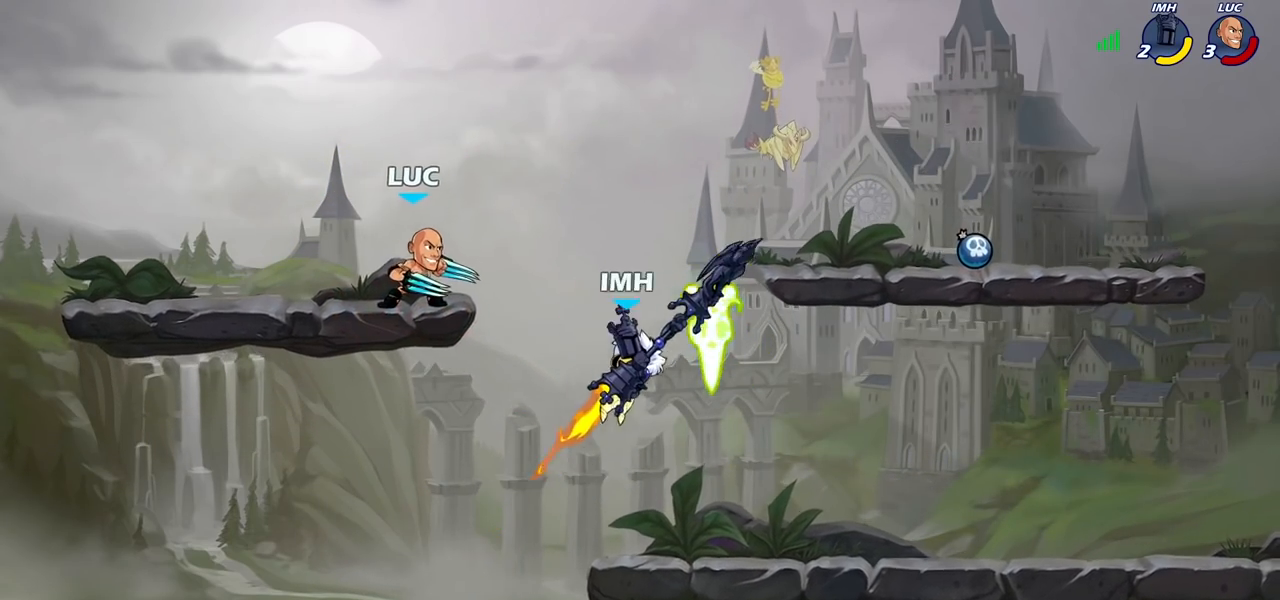
{"buttons": [], "left_stick": "right", "right_stick": "center", "events": [[50, "left_stick", "right"], [83, "R2", "down"], [117, "CIRCLE", "down"], [183, "CIRCLE", "up"], [217, "R2", "up"]]}